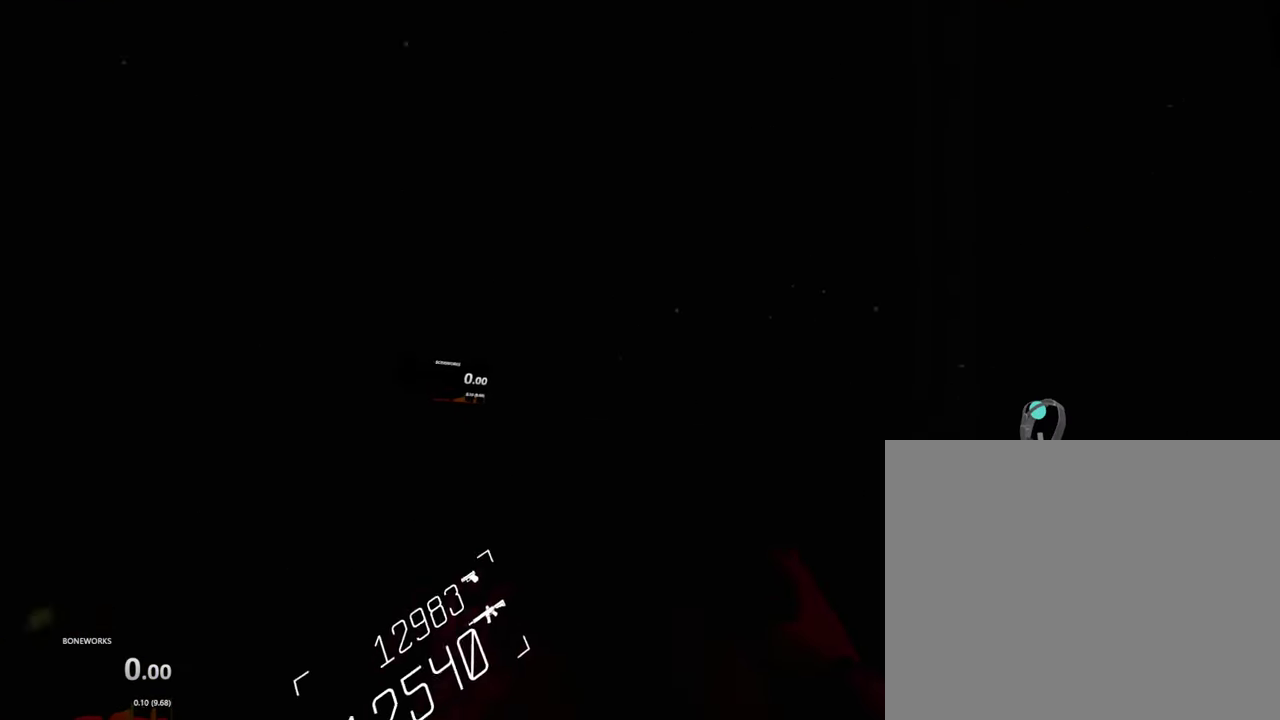
Gameplay with a controller; each line is a JSON object with the inputs held at the frame after it. "events" lists button and stick changes between this image and that frame as [ms after this image, input, new state], when the widget could be followed in between. This overlay highlights the sticks when they move; stick clicks (L3 R3) are not distinguishable. Not read: L1 L2 L3 R1 R2 R3.
{"buttons": [], "left_stick": "down", "right_stick": "down", "events": []}
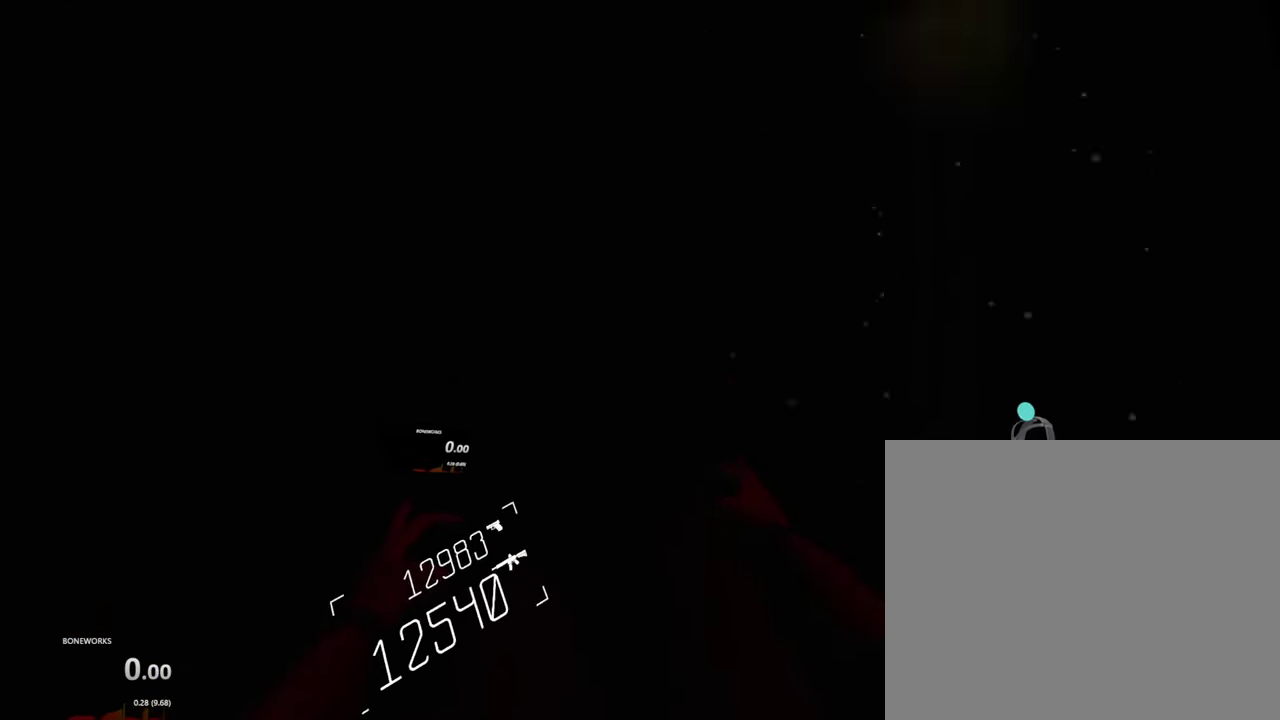
{"buttons": [], "left_stick": "down", "right_stick": "down", "events": []}
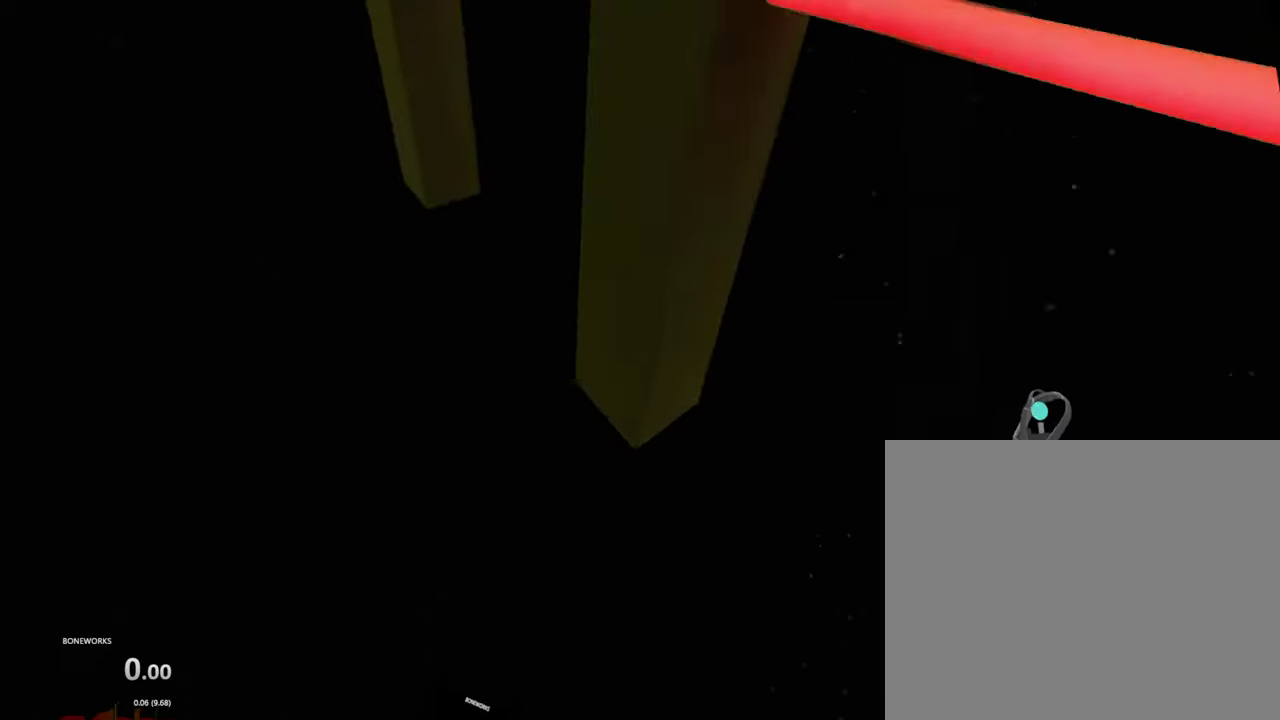
{"buttons": [], "left_stick": "down", "right_stick": "down", "events": []}
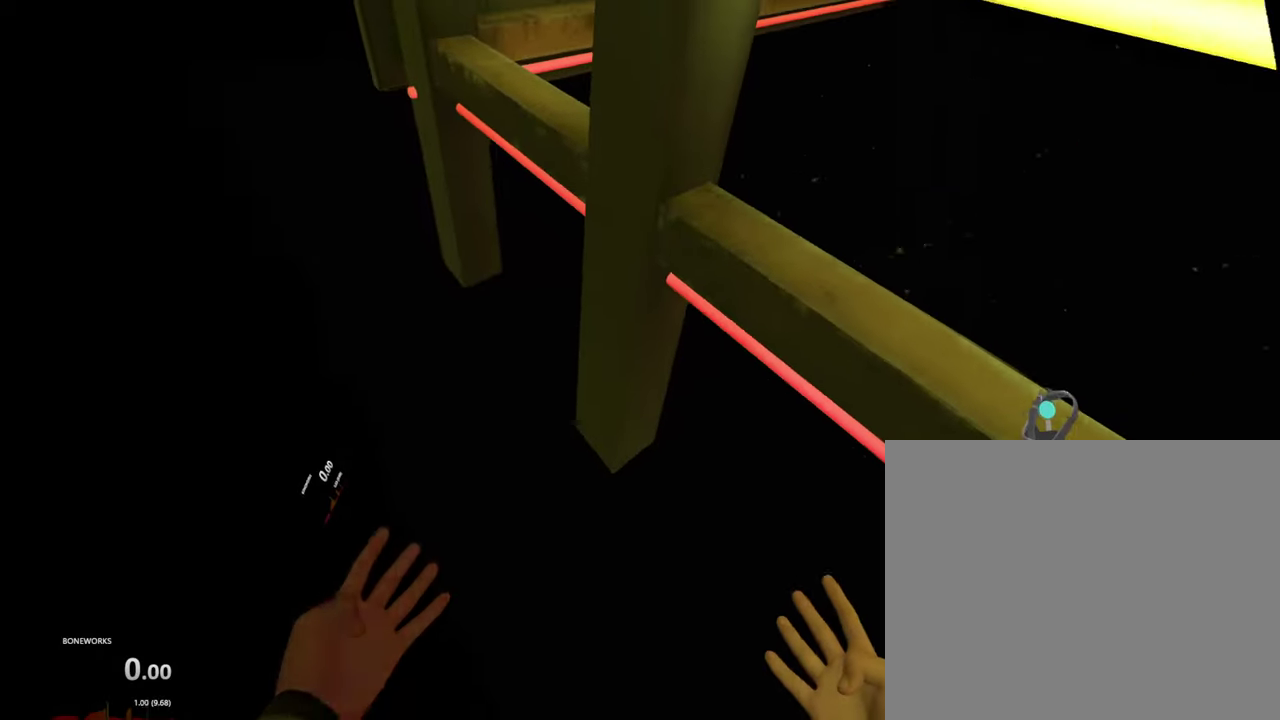
{"buttons": [], "left_stick": "up", "right_stick": "up", "events": [[266, "left_stick", "center"], [316, "left_stick", "up"], [366, "right_stick", "center"], [500, "right_stick", "up"]]}
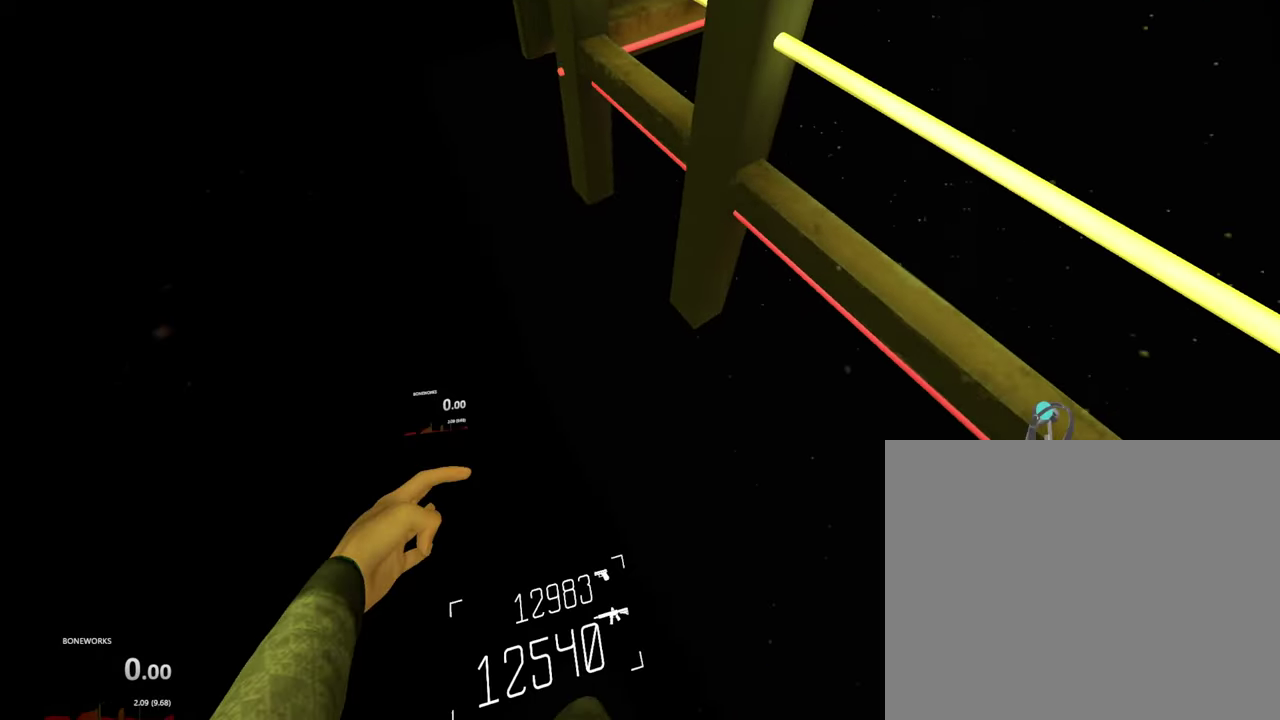
{"buttons": [], "left_stick": "up", "right_stick": "up", "events": []}
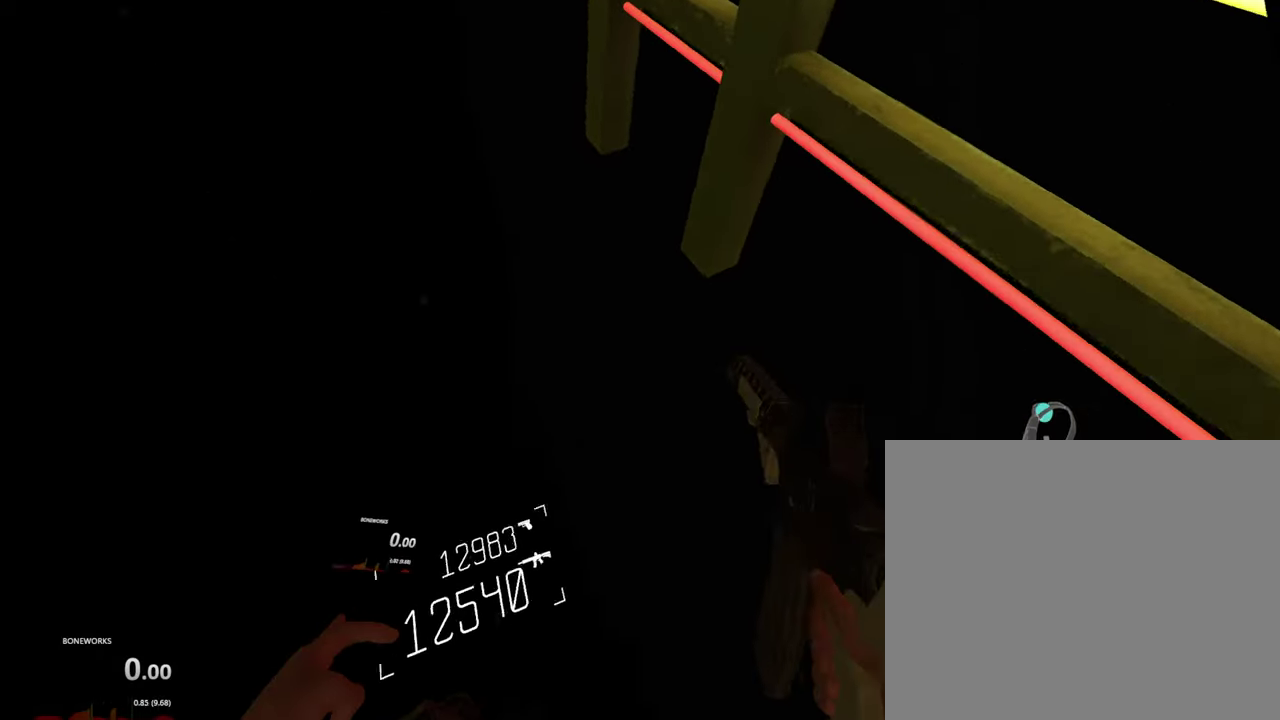
{"buttons": [], "left_stick": "up-right", "right_stick": "center", "events": [[100, "right_stick", "center"], [133, "left_stick", "up-right"], [183, "left_stick", "center"], [350, "left_stick", "up-right"]]}
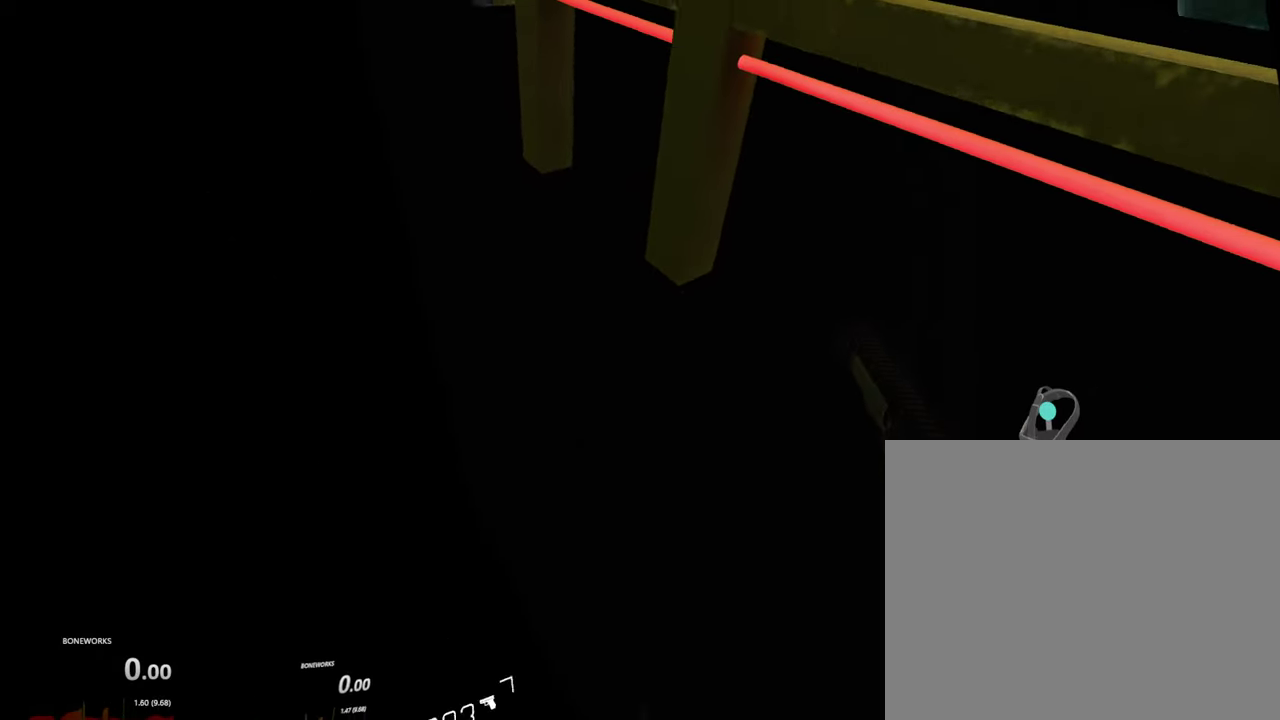
{"buttons": [], "left_stick": "center", "right_stick": "center", "events": [[116, "left_stick", "right"], [183, "left_stick", "center"]]}
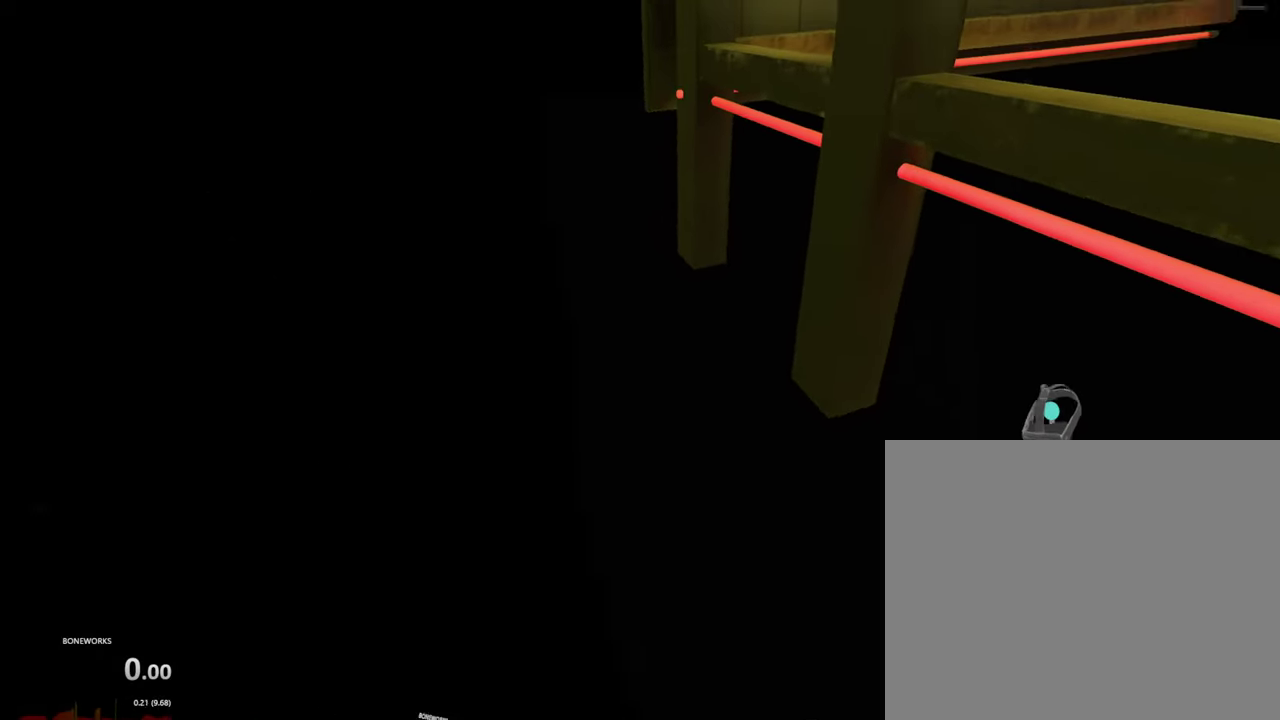
{"buttons": [], "left_stick": "center", "right_stick": "center", "events": [[100, "left_stick", "right"], [216, "left_stick", "center"], [333, "left_stick", "right"], [483, "left_stick", "center"]]}
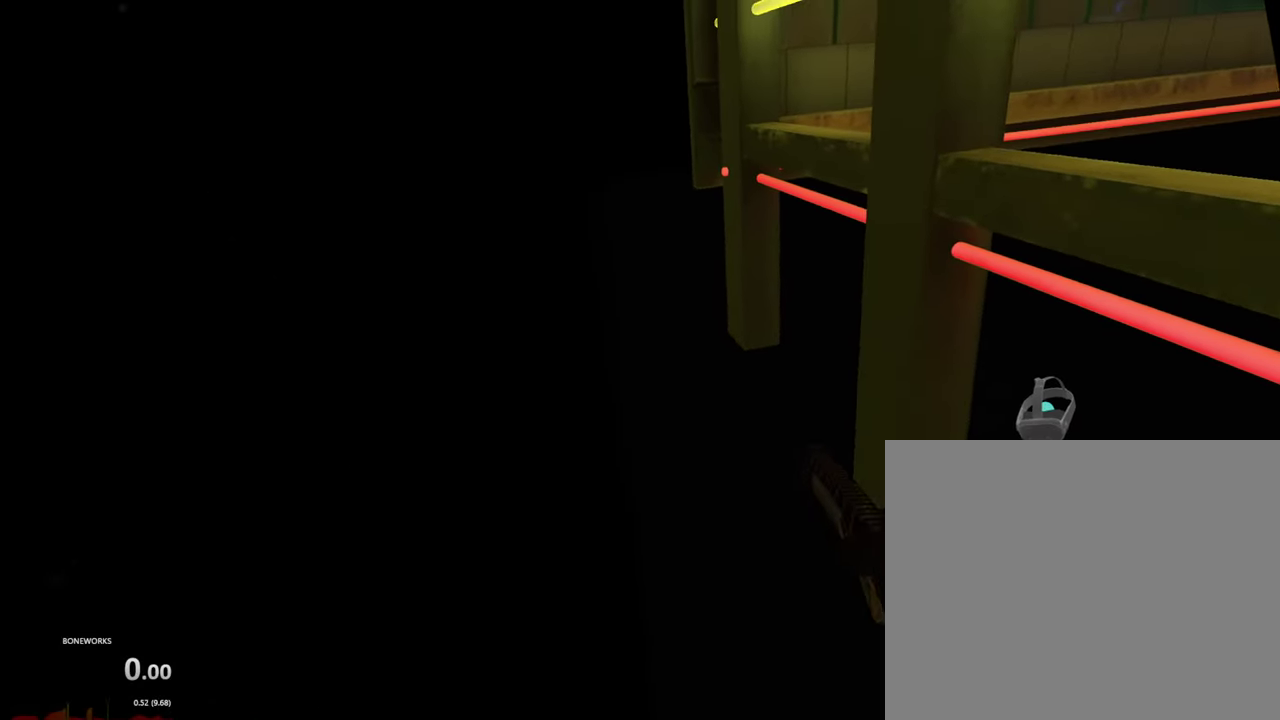
{"buttons": [], "left_stick": "right", "right_stick": "center", "events": [[100, "left_stick", "right"], [233, "left_stick", "center"], [483, "left_stick", "right"]]}
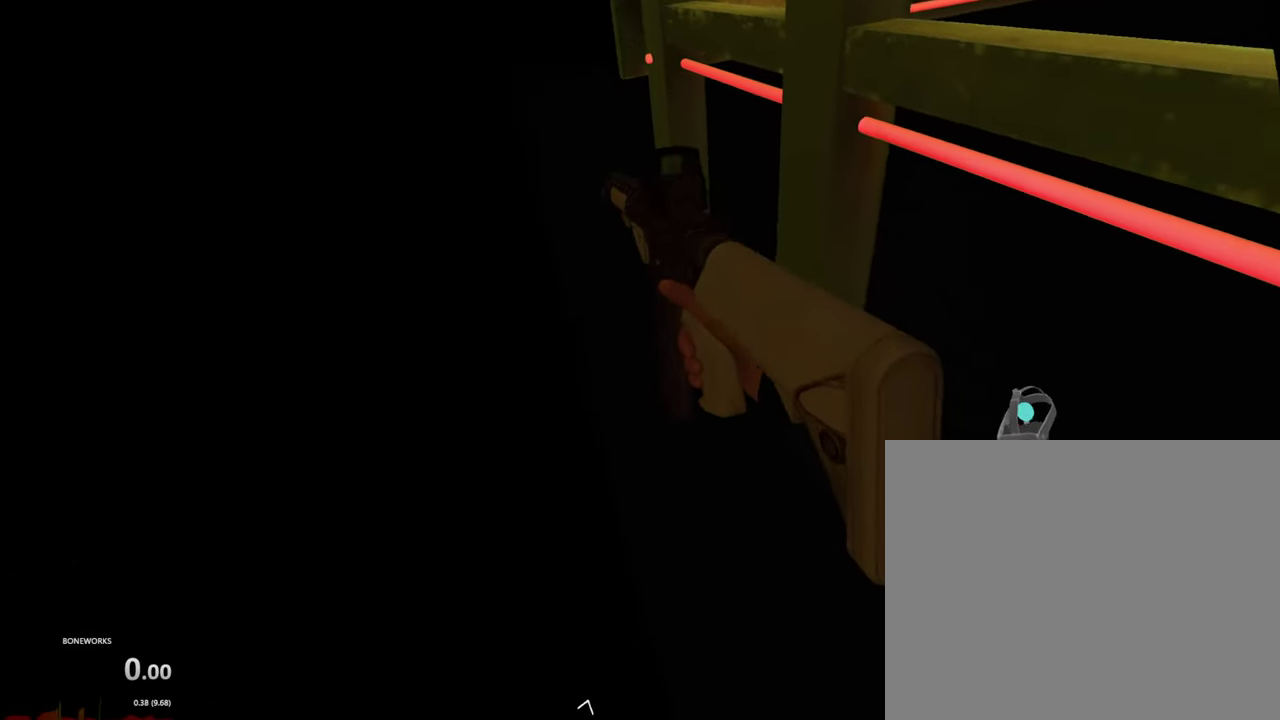
{"buttons": [], "left_stick": "center", "right_stick": "center", "events": [[16, "X", "down"], [66, "X", "up"], [100, "left_stick", "center"]]}
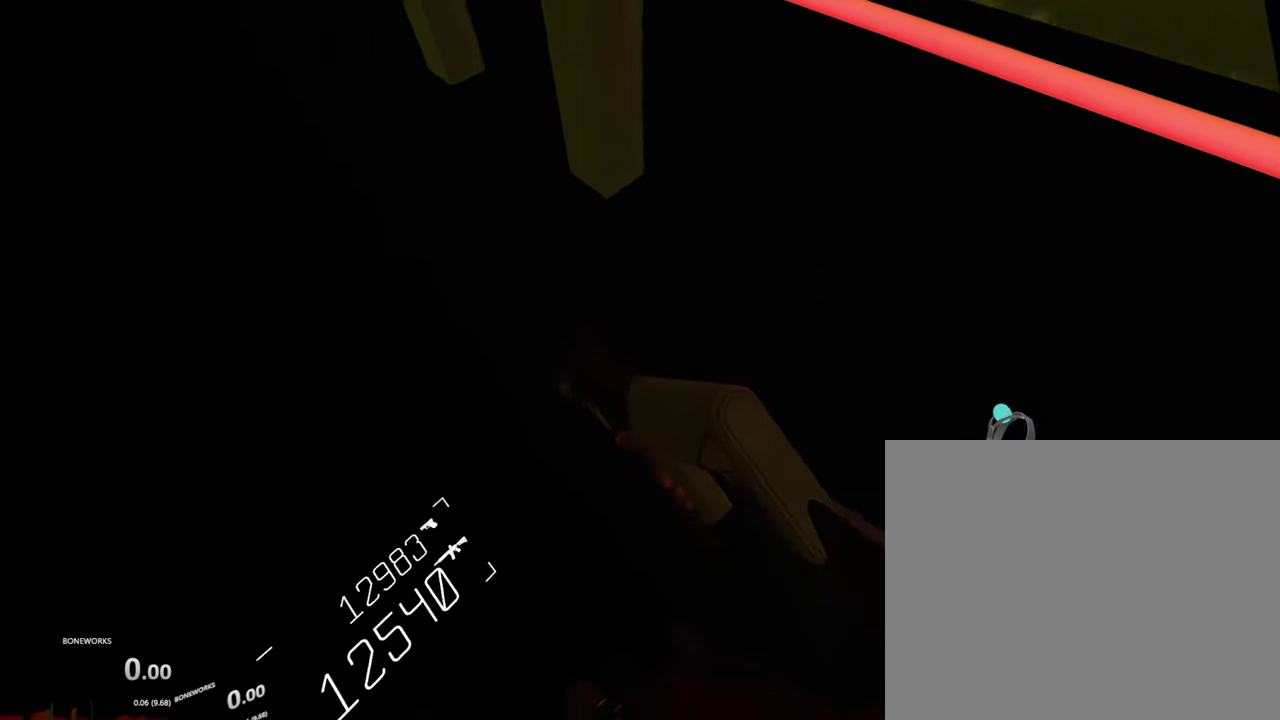
{"buttons": [], "left_stick": "center", "right_stick": "center", "events": []}
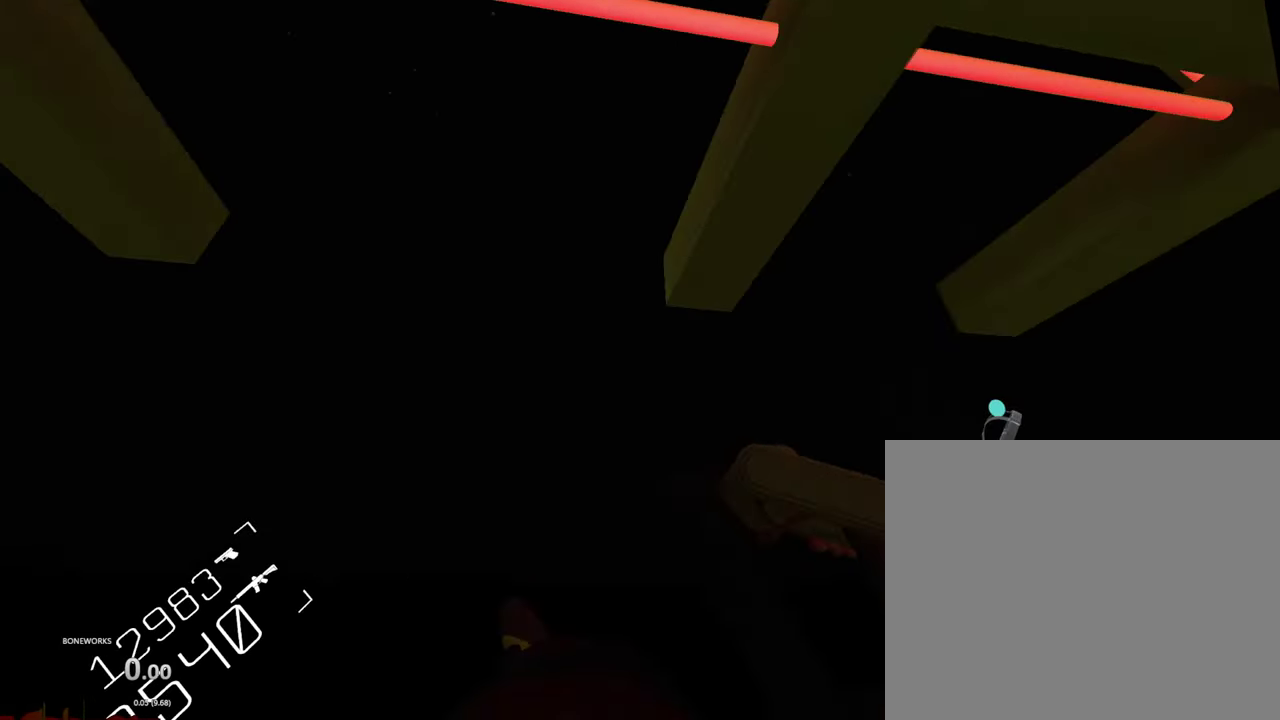
{"buttons": [], "left_stick": "center", "right_stick": "center", "events": []}
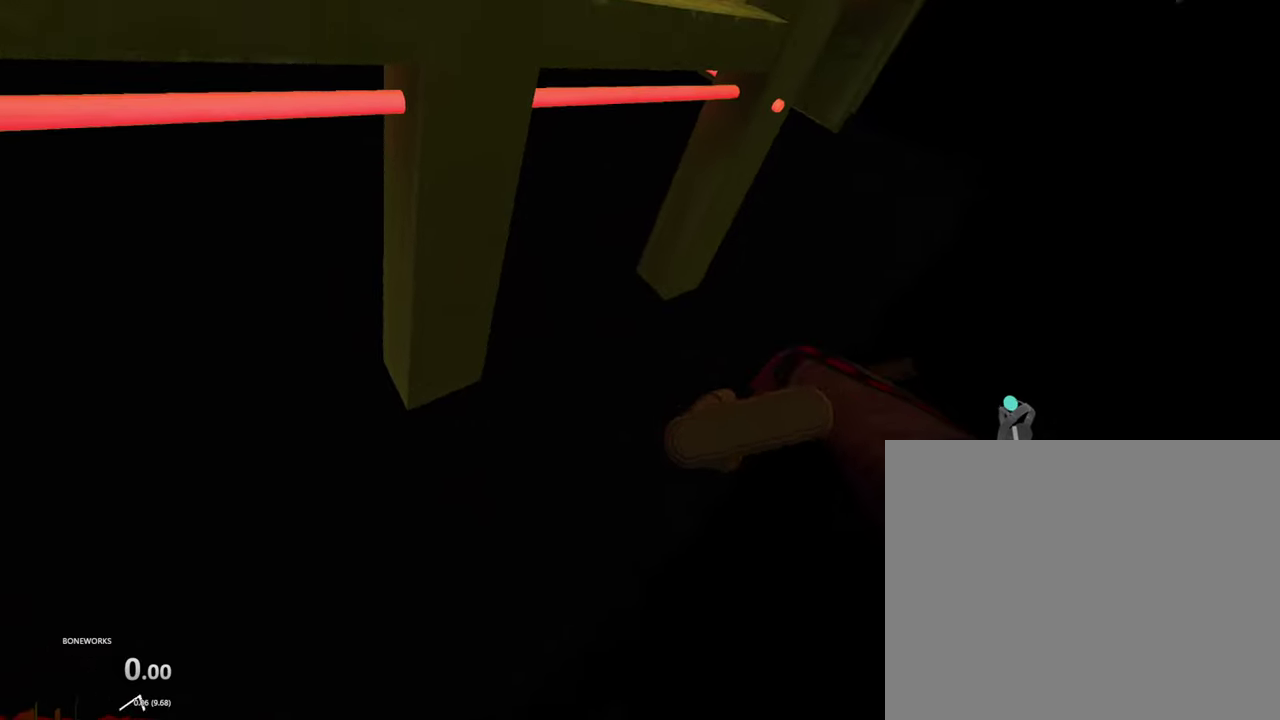
{"buttons": [], "left_stick": "center", "right_stick": "center", "events": [[283, "left_stick", "up-right"], [400, "left_stick", "center"]]}
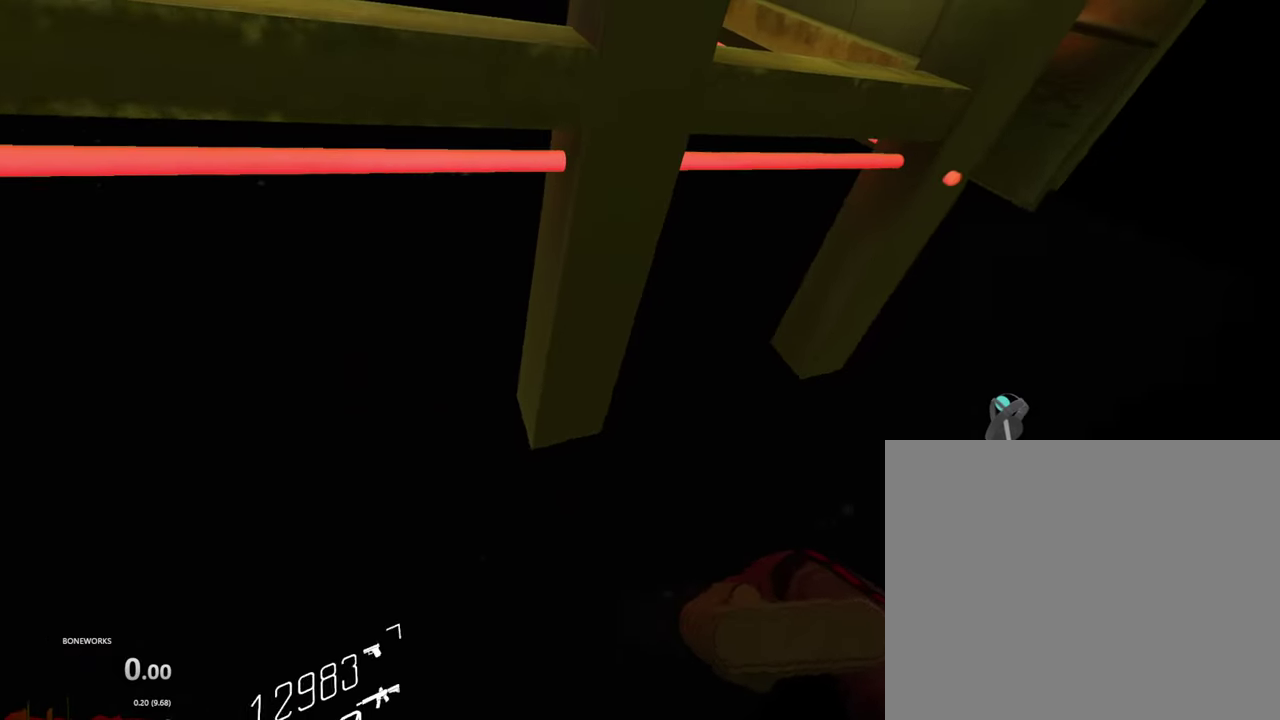
{"buttons": [], "left_stick": "center", "right_stick": "center", "events": [[100, "left_stick", "up-right"], [216, "left_stick", "center"]]}
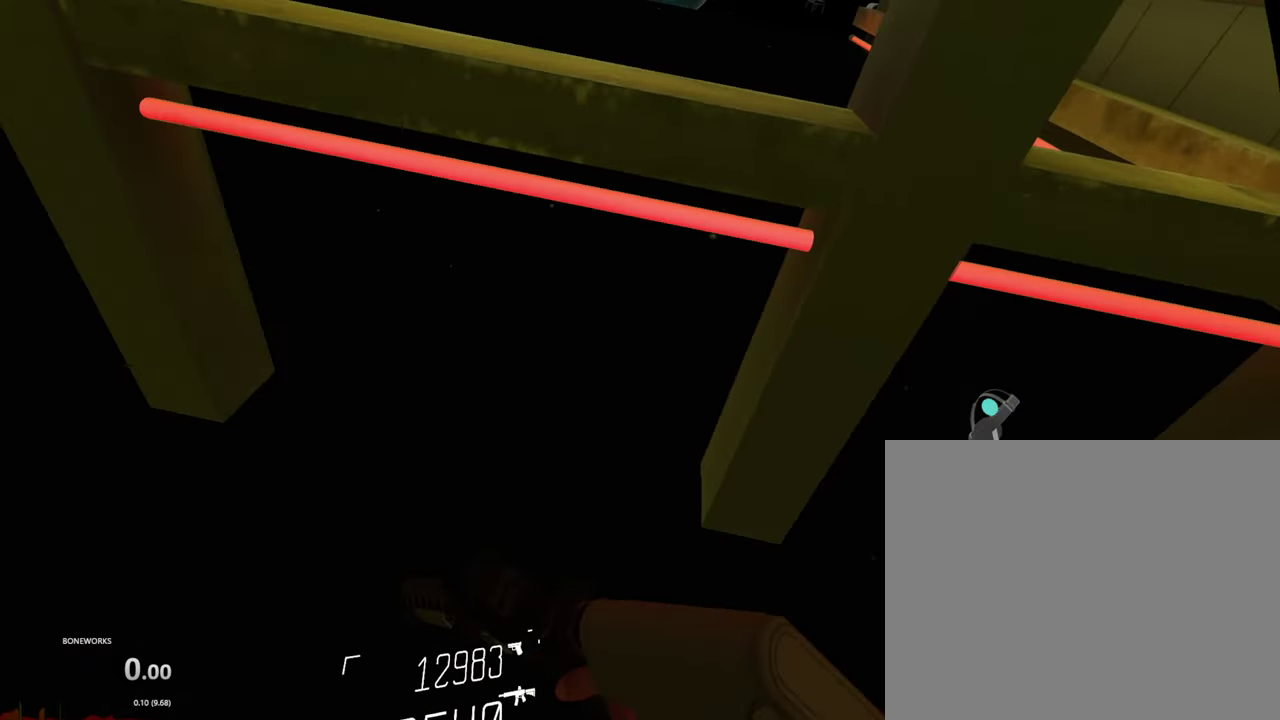
{"buttons": [], "left_stick": "center", "right_stick": "center", "events": []}
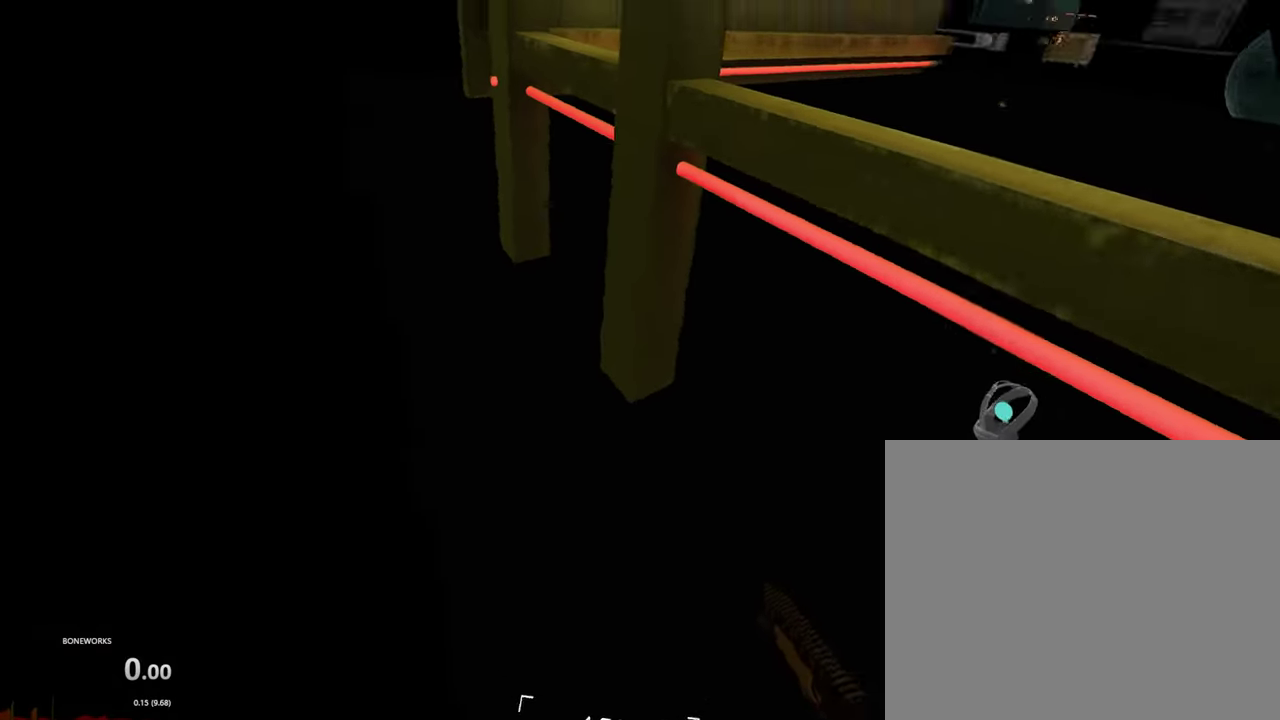
{"buttons": [], "left_stick": "center", "right_stick": "center", "events": []}
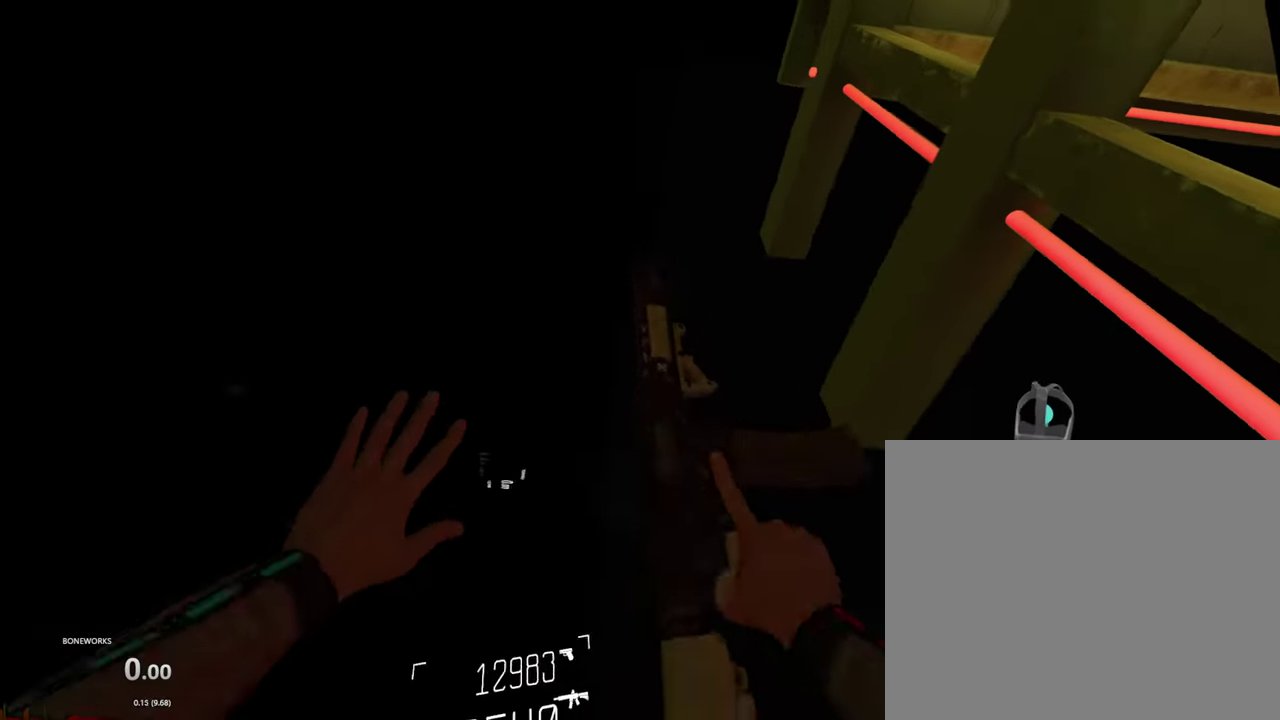
{"buttons": [], "left_stick": "center", "right_stick": "center", "events": []}
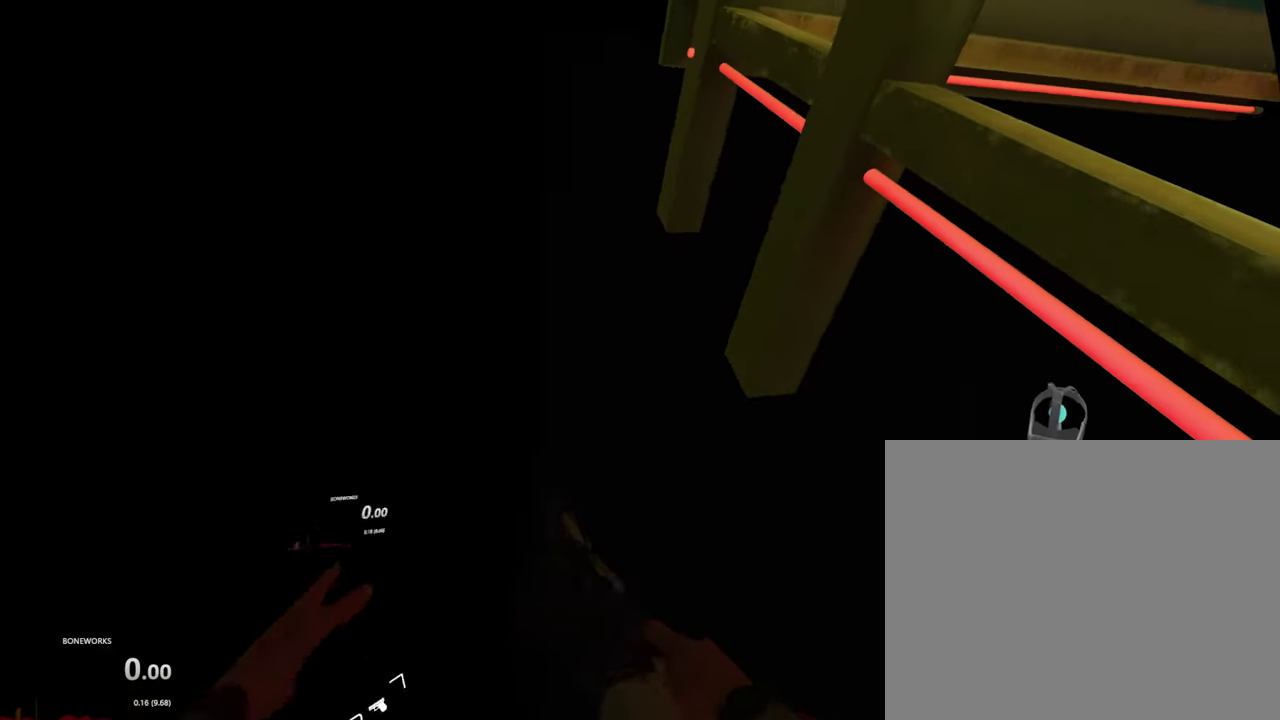
{"buttons": [], "left_stick": "center", "right_stick": "center", "events": []}
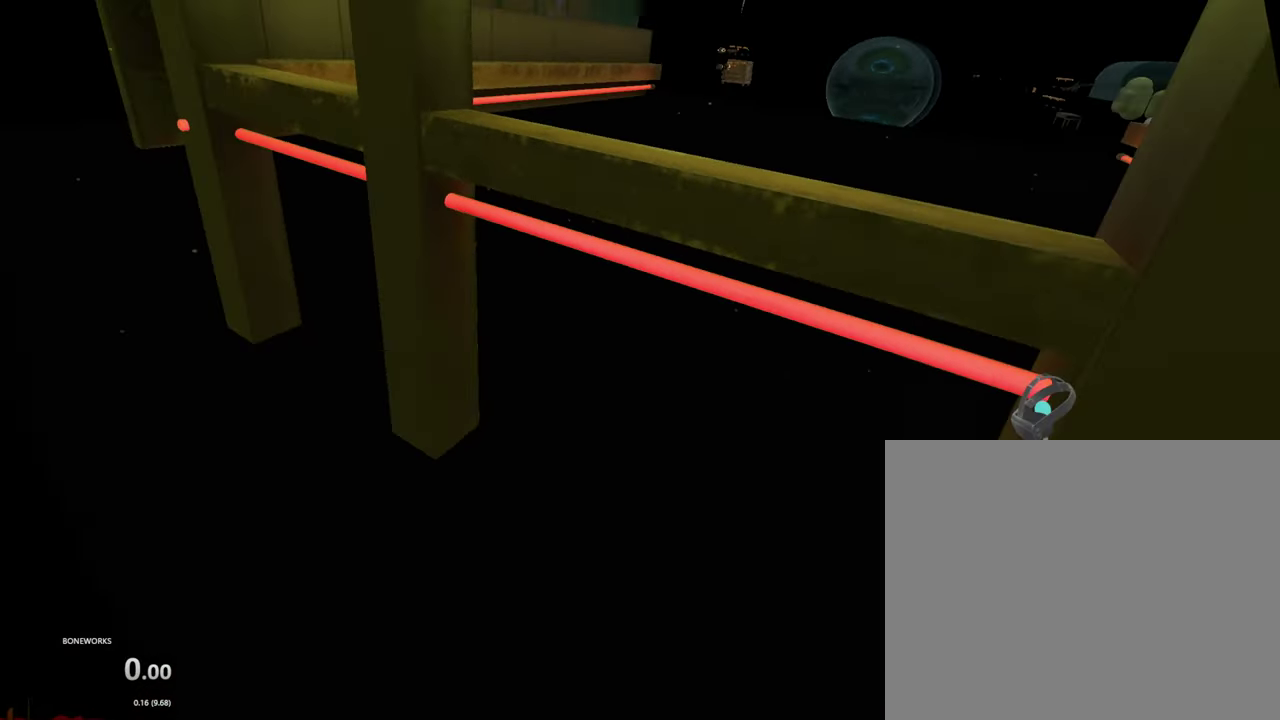
{"buttons": [], "left_stick": "down-left", "right_stick": "center"}
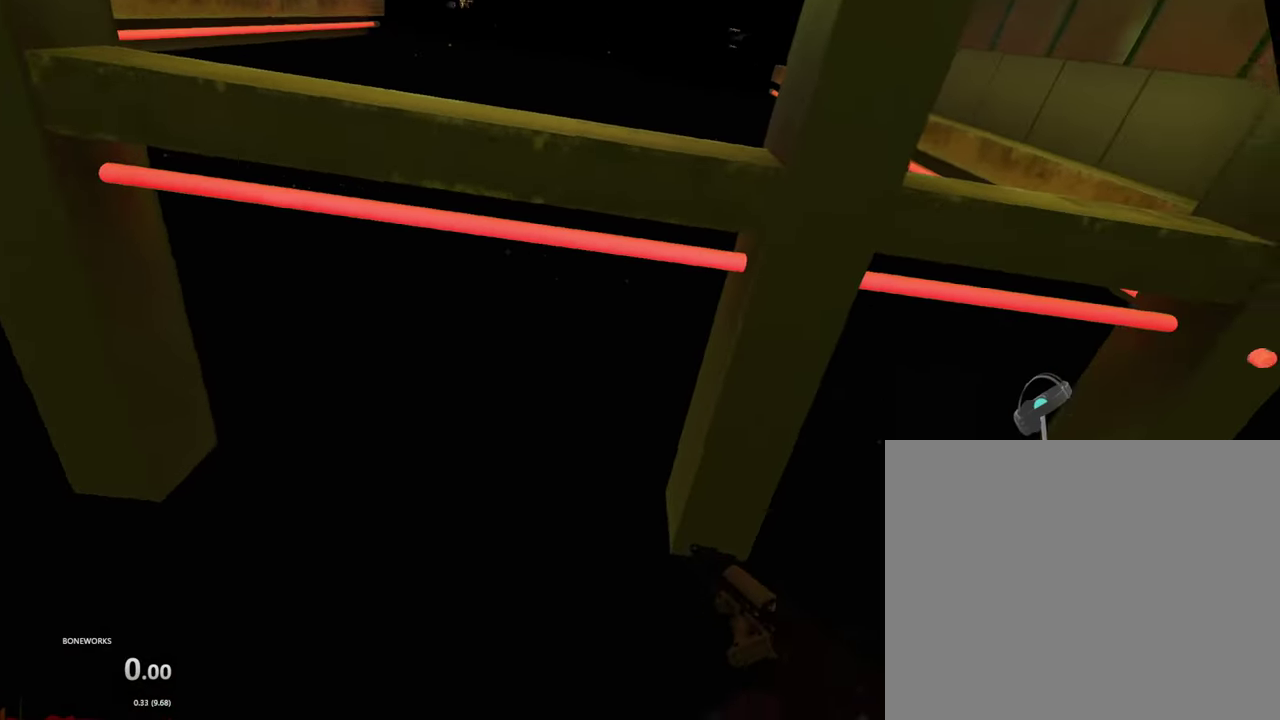
{"buttons": ["X"], "left_stick": "right", "right_stick": "center"}
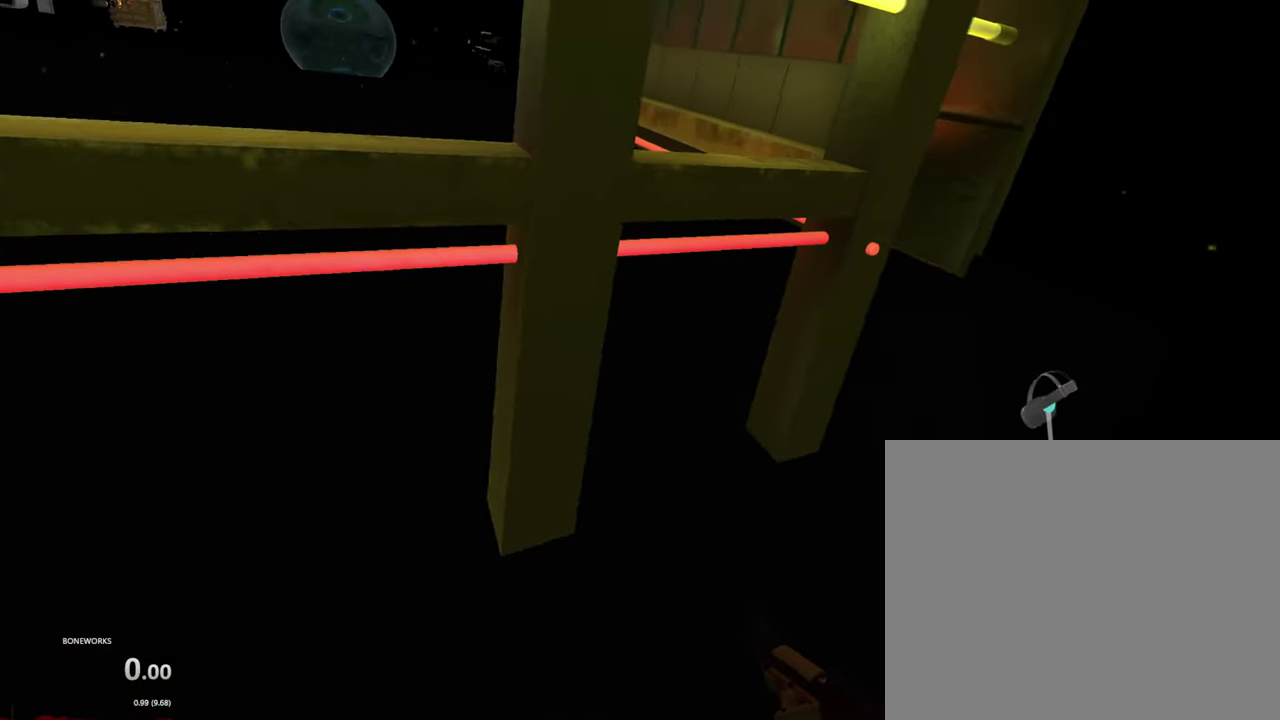
{"buttons": ["X"], "left_stick": "up-right", "right_stick": "center", "events": [[133, "left_stick", "up-right"]]}
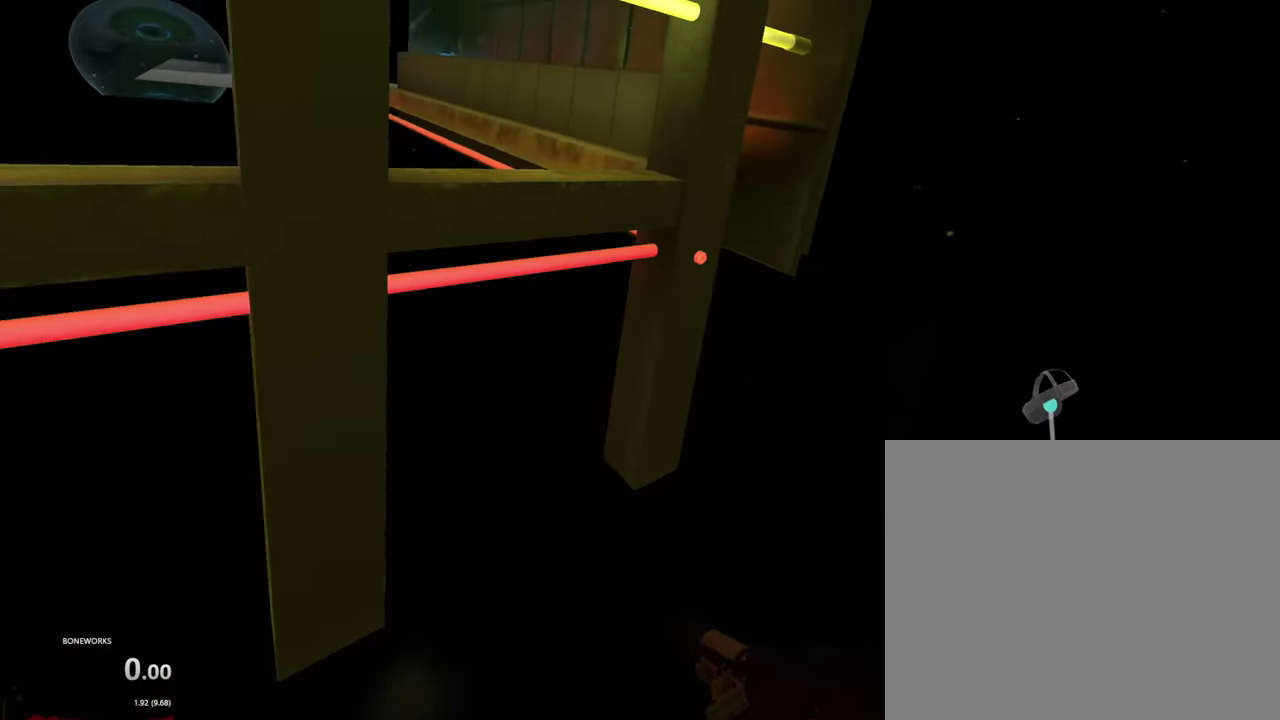
{"buttons": ["X"], "left_stick": "up-right", "right_stick": "center", "events": []}
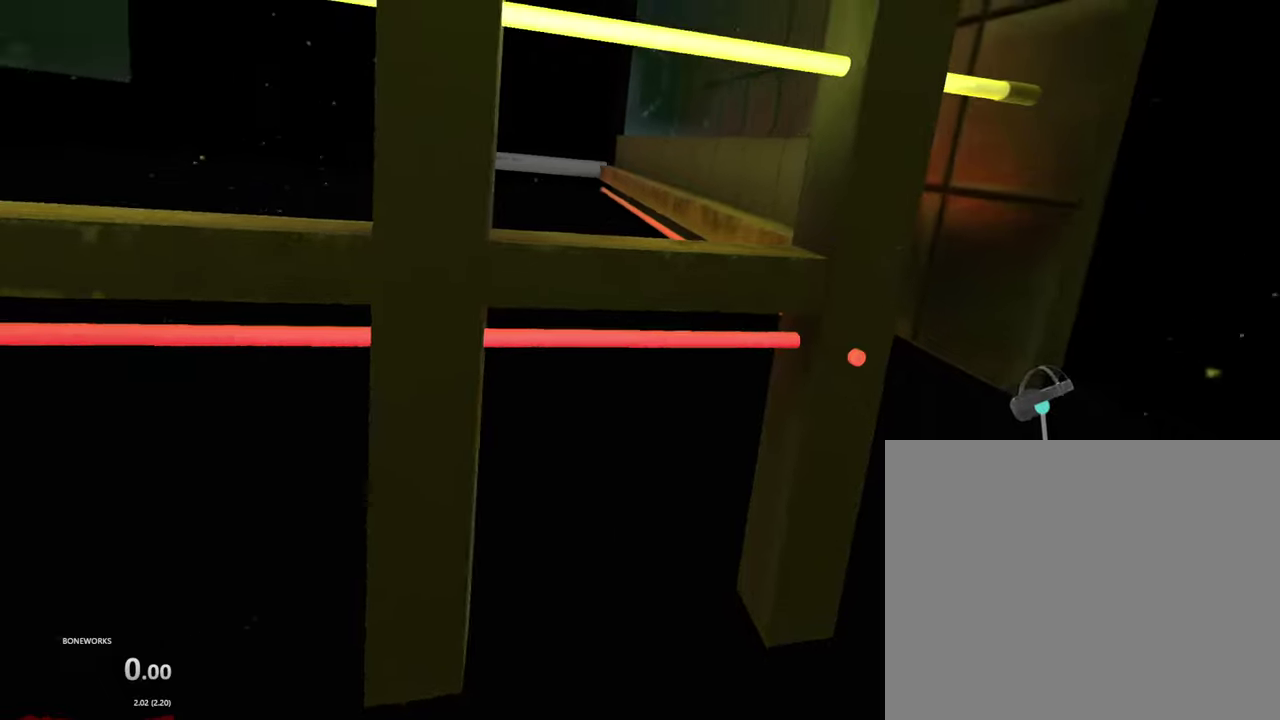
{"buttons": [], "left_stick": "center", "right_stick": "center", "events": [[116, "left_stick", "right"], [300, "X", "up"], [316, "left_stick", "center"]]}
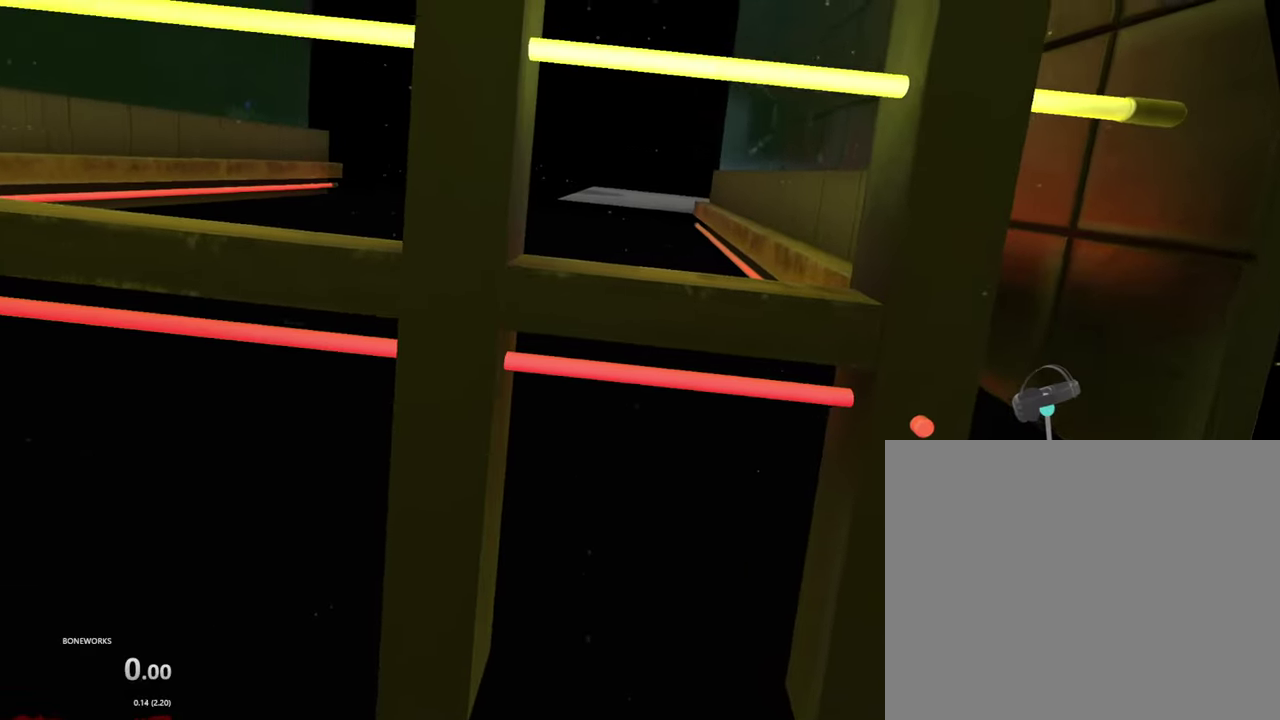
{"buttons": [], "left_stick": "center", "right_stick": "center", "events": []}